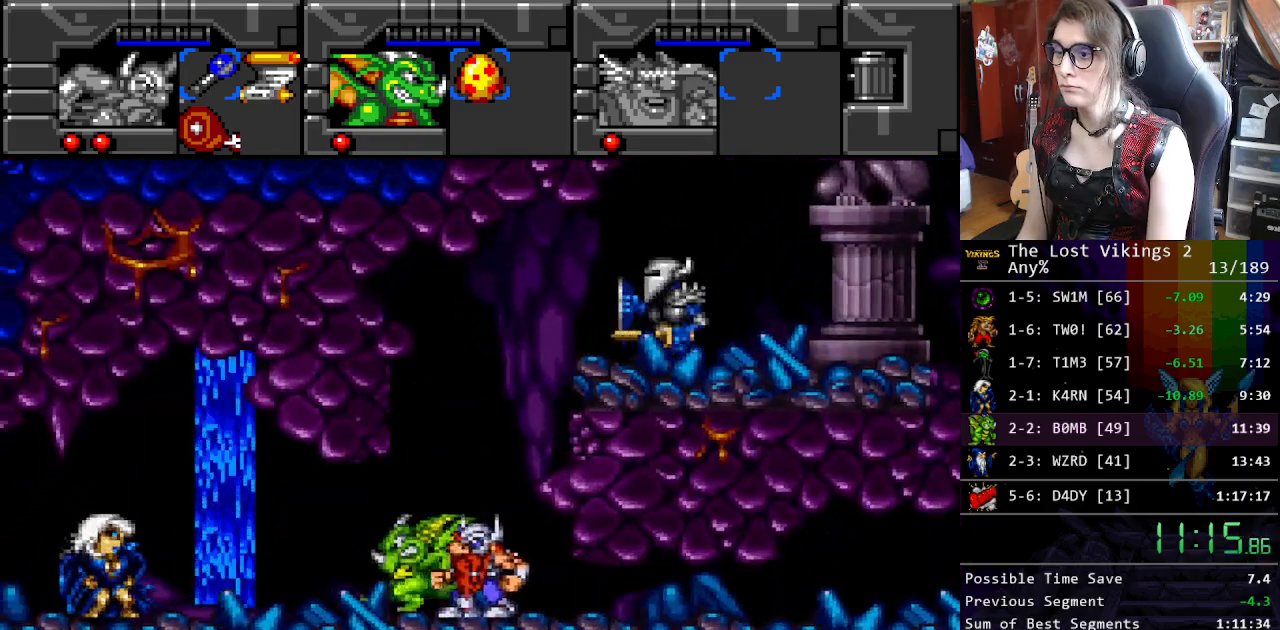
Gameplay with a controller (Nintendo layout); each line is a JSON object with the inputs held at the frame after it. "events" lists button and stick changes between this image and that frame as [ms after this image, input, new state], when the widget could be followed in between. Not read: L3 R3.
{"buttons": ["B", "DPAD_LEFT"], "events": [[434, "B", "down"]]}
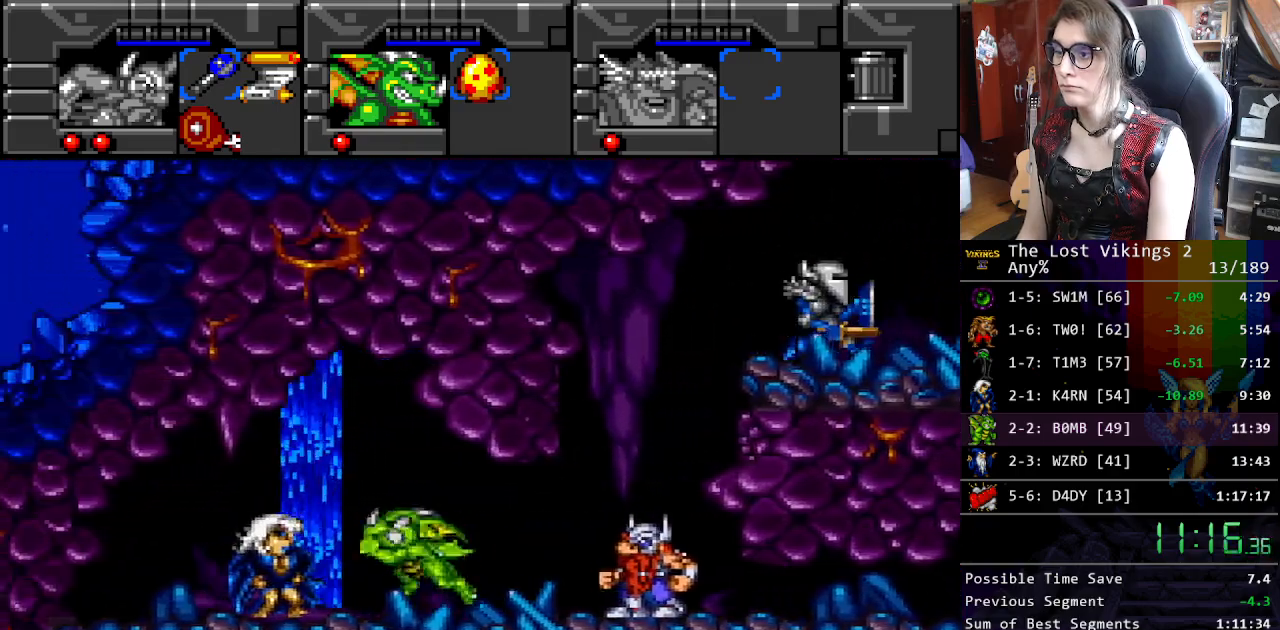
{"buttons": ["DPAD_LEFT"], "events": [[67, "B", "up"], [100, "L1", "down"], [251, "L1", "up"]]}
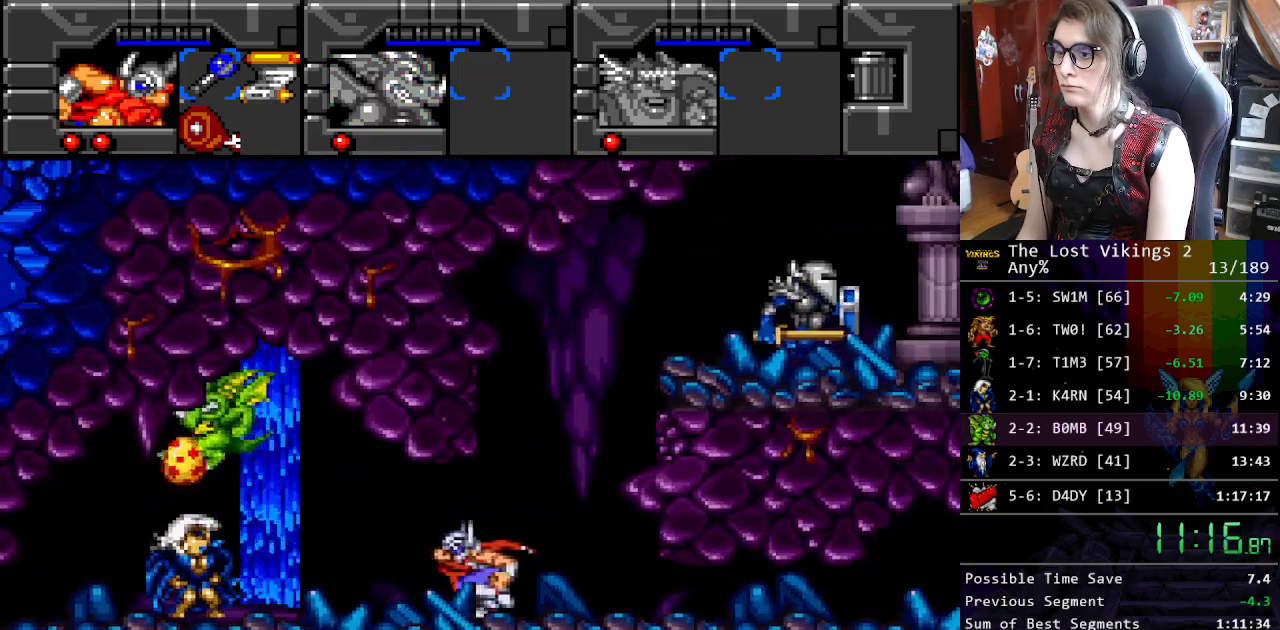
{"buttons": ["DPAD_LEFT"], "events": [[184, "B", "down"], [318, "B", "up"], [318, "L1", "down"], [418, "L1", "up"]]}
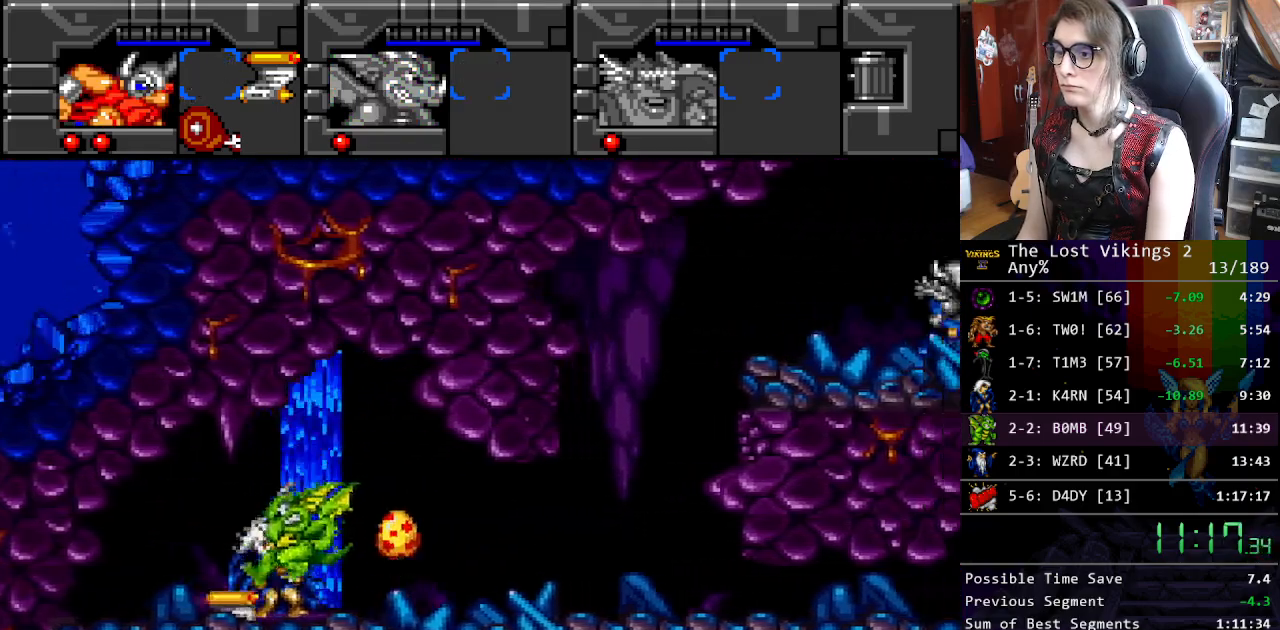
{"buttons": ["DPAD_LEFT"], "events": []}
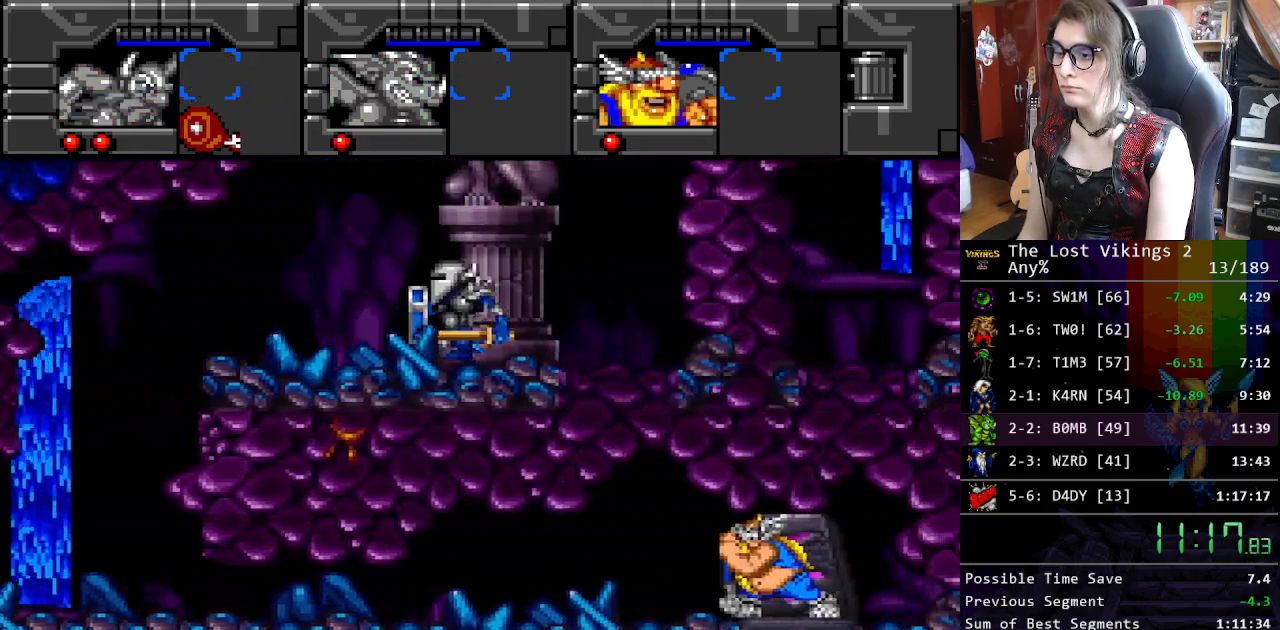
{"buttons": ["DPAD_LEFT"], "events": []}
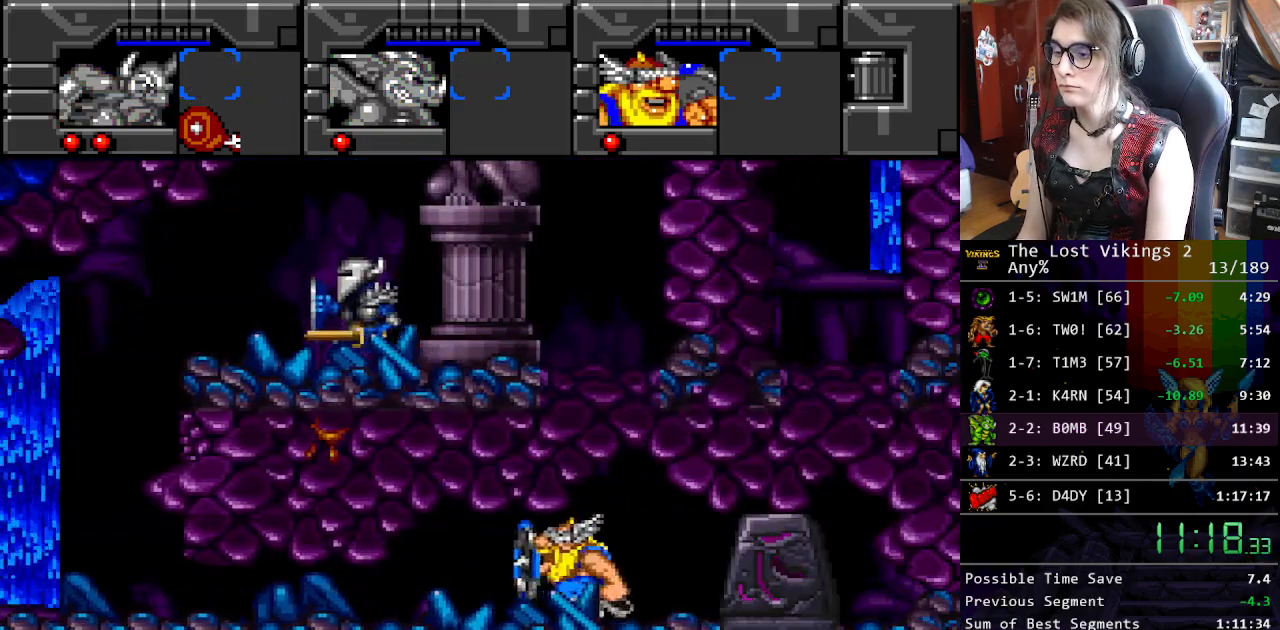
{"buttons": ["DPAD_DOWN", "DPAD_LEFT"], "events": [[368, "DPAD_DOWN", "down"], [401, "DPAD_LEFT", "up"], [468, "DPAD_LEFT", "down"]]}
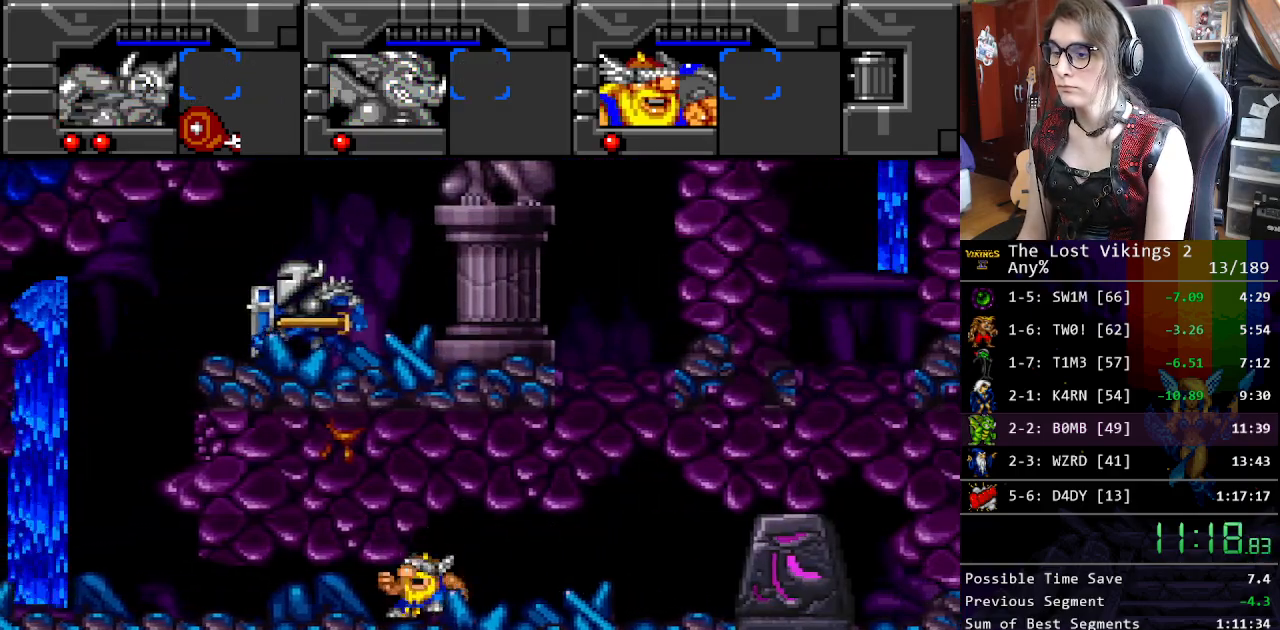
{"buttons": ["DPAD_LEFT"], "events": [[34, "DPAD_DOWN", "up"]]}
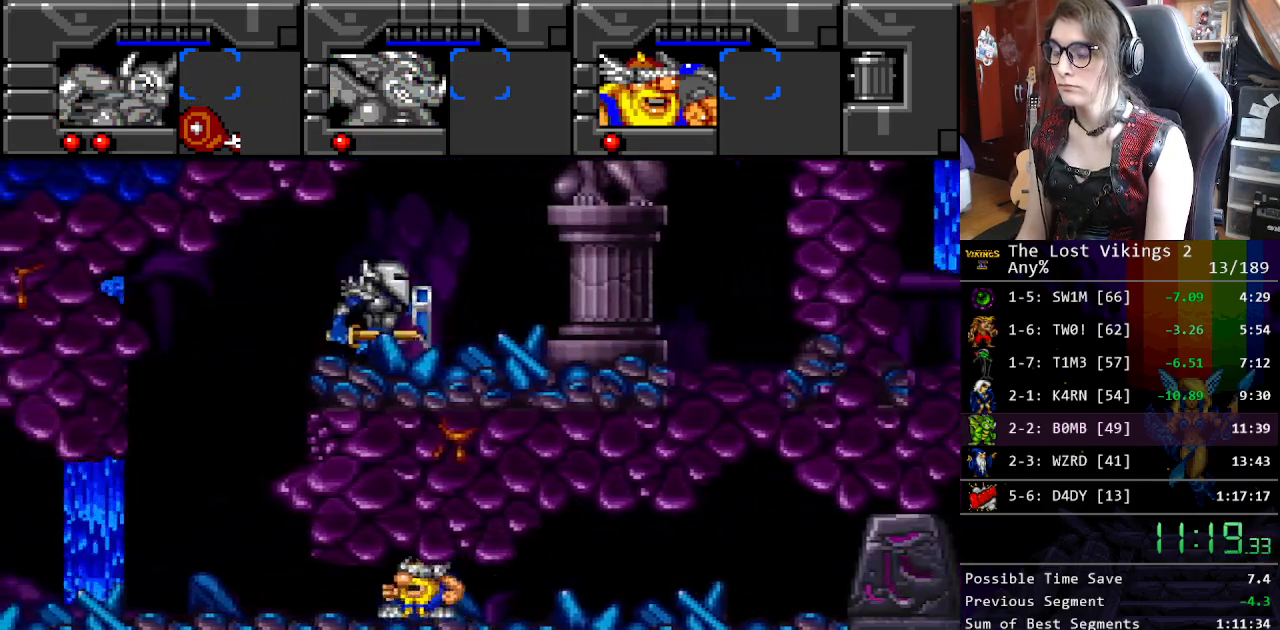
{"buttons": ["DPAD_LEFT"], "events": []}
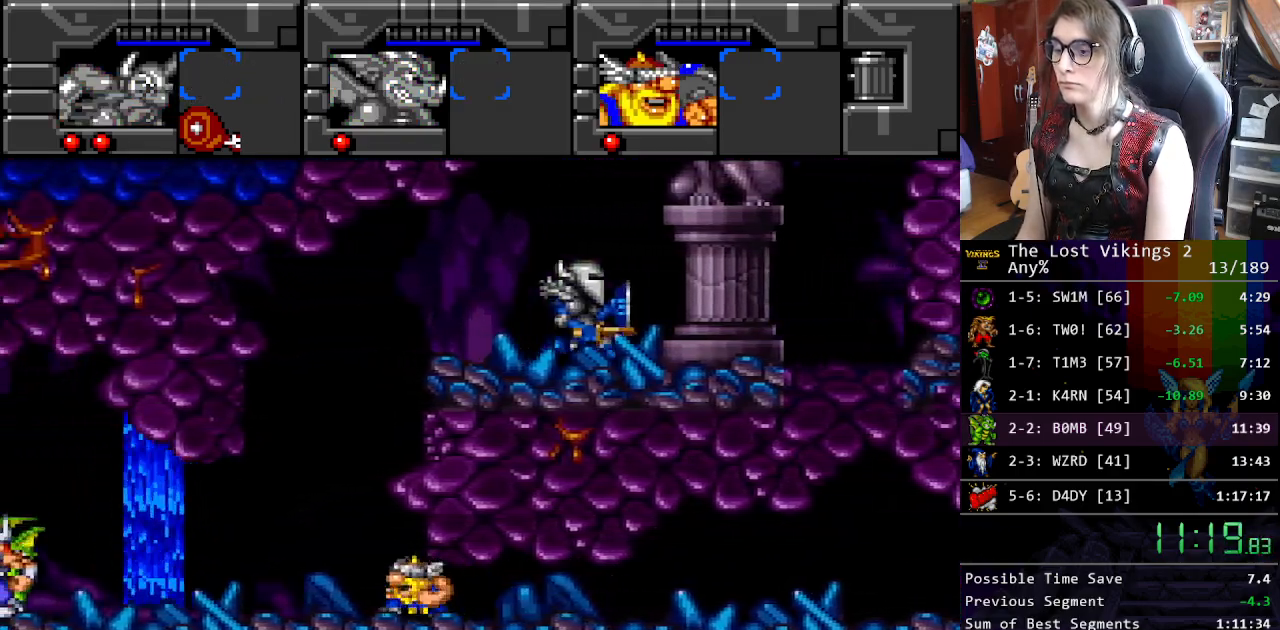
{"buttons": ["DPAD_LEFT"], "events": [[267, "DPAD_UP", "down"], [284, "DPAD_LEFT", "up"], [417, "DPAD_LEFT", "down"], [484, "DPAD_UP", "up"]]}
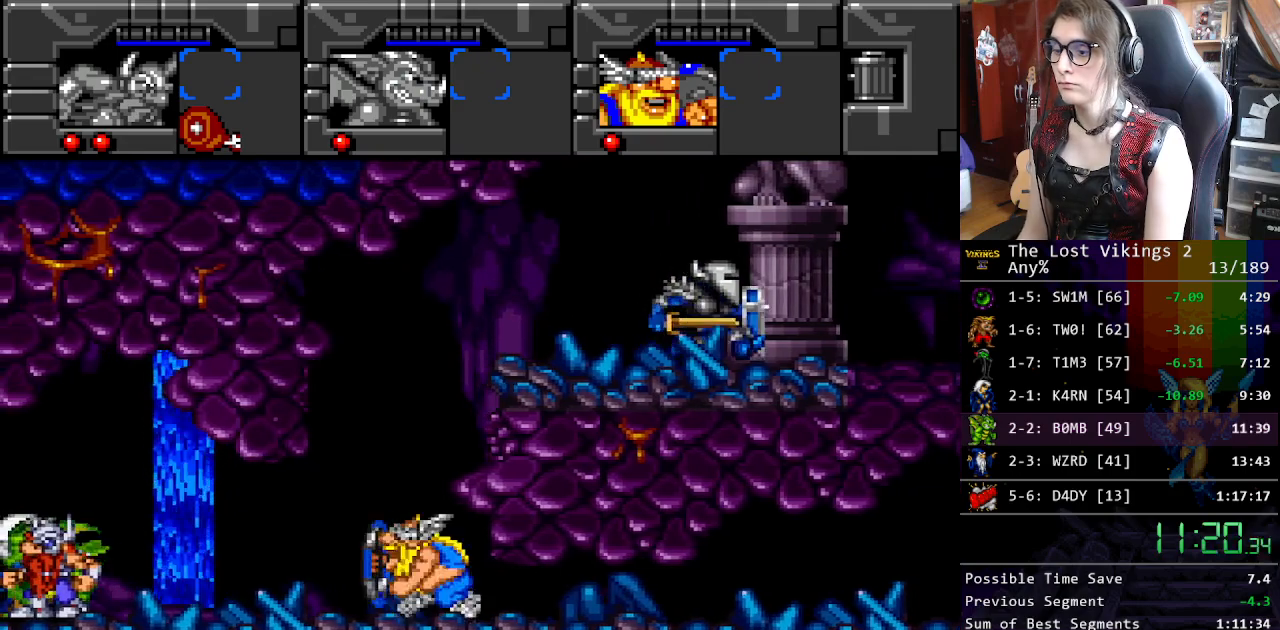
{"buttons": ["DPAD_LEFT"], "events": []}
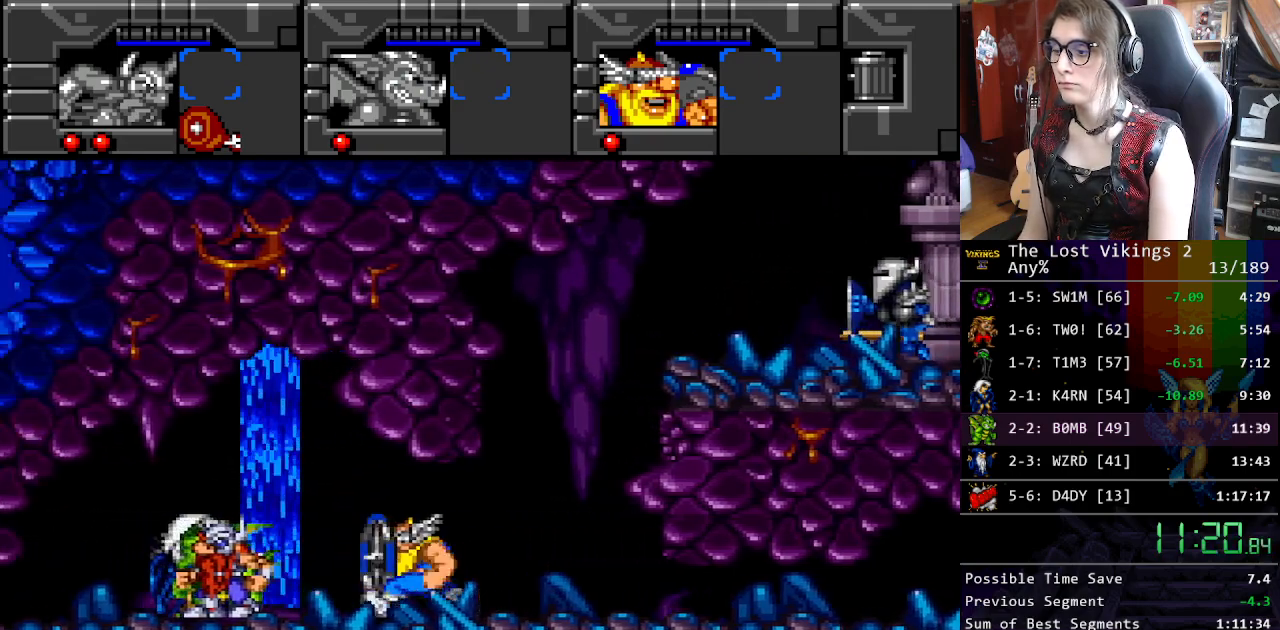
{"buttons": [], "events": [[418, "DPAD_LEFT", "up"], [418, "DPAD_RIGHT", "down"], [434, "DPAD_RIGHT", "up"]]}
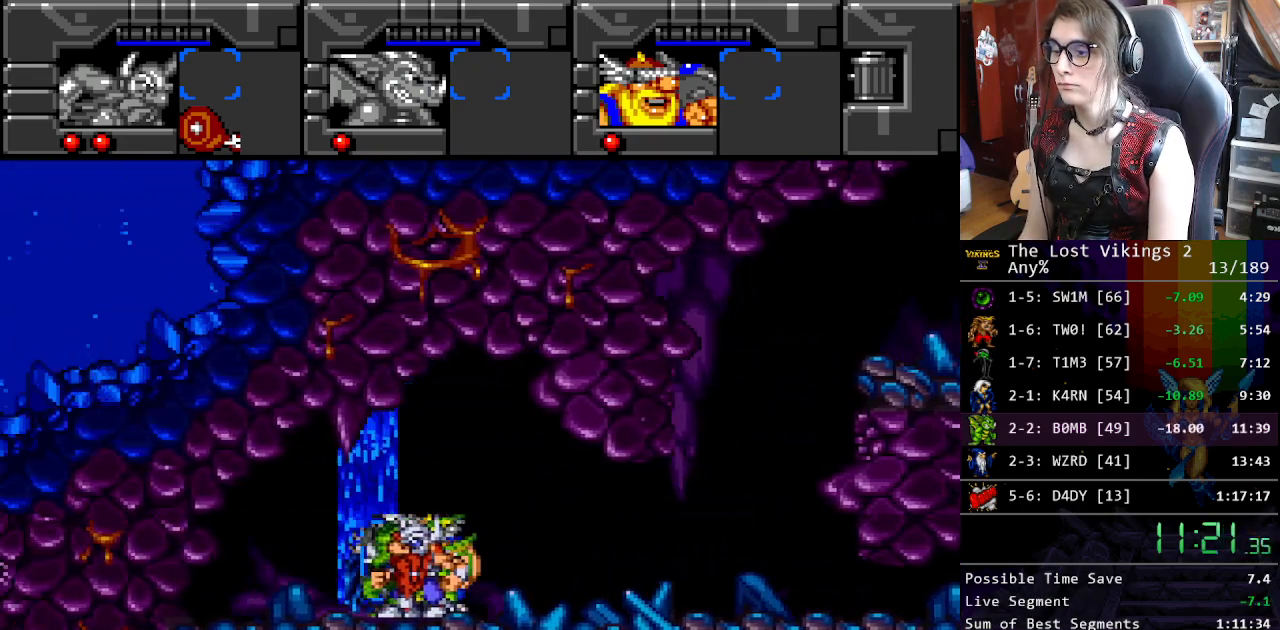
{"buttons": ["A", "B"], "events": [[351, "X", "down"], [418, "A", "down"], [468, "X", "up"], [485, "B", "down"]]}
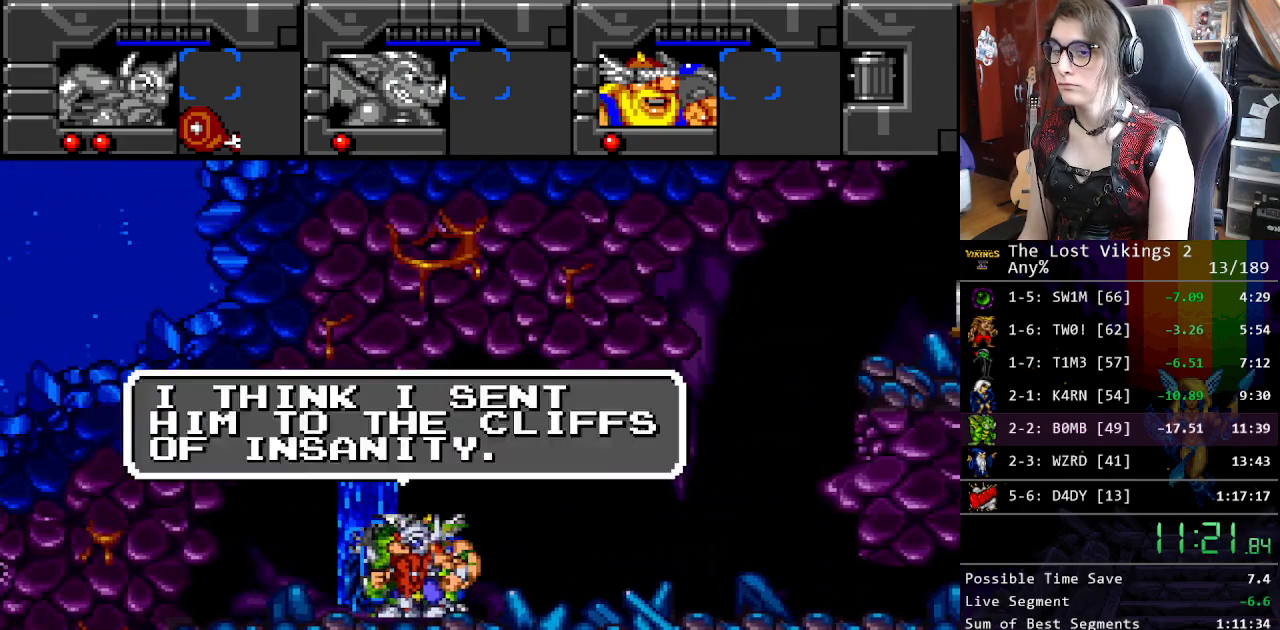
{"buttons": ["X"], "events": [[17, "A", "up"], [84, "B", "up"], [84, "X", "down"], [134, "A", "down"], [184, "X", "up"], [201, "B", "down"], [218, "A", "up"], [268, "B", "up"], [268, "X", "down"], [335, "A", "down"], [368, "X", "up"], [385, "B", "down"], [401, "A", "up"], [452, "B", "up"], [485, "X", "down"]]}
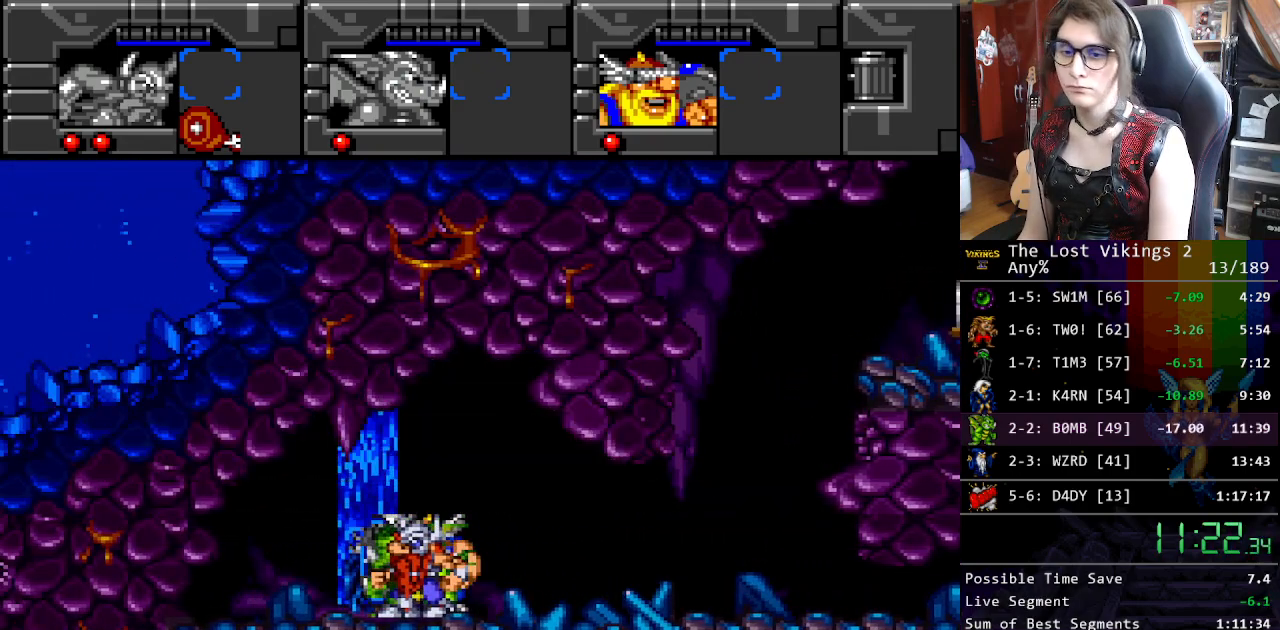
{"buttons": ["A", "B"], "events": [[33, "A", "down"], [33, "X", "up"], [83, "A", "up"], [83, "B", "down"], [167, "B", "up"], [183, "X", "down"], [250, "A", "down"], [250, "X", "up"], [300, "B", "down"], [317, "A", "up"], [401, "B", "up"], [401, "X", "down"], [451, "A", "down"], [484, "X", "up"], [501, "B", "down"]]}
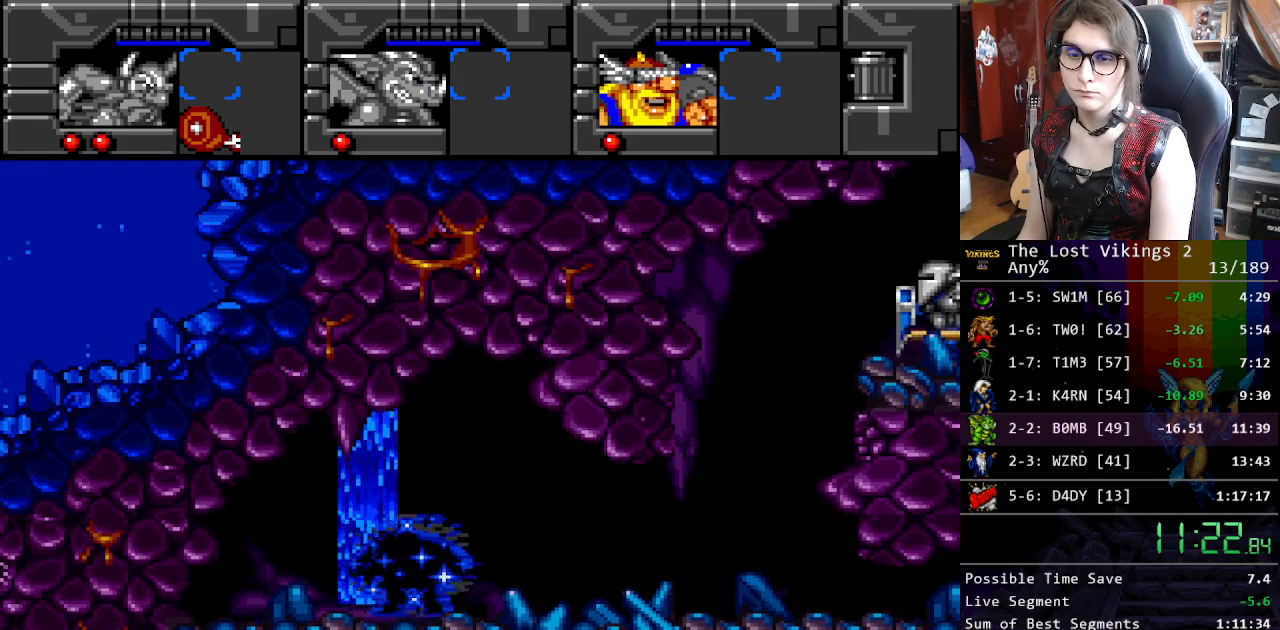
{"buttons": ["B"], "events": [[33, "A", "up"], [83, "B", "up"], [100, "X", "down"], [150, "A", "down"], [167, "X", "up"], [217, "B", "down"], [234, "A", "up"], [301, "B", "up"], [317, "X", "down"], [367, "A", "down"], [401, "X", "up"], [434, "A", "up"], [434, "B", "down"]]}
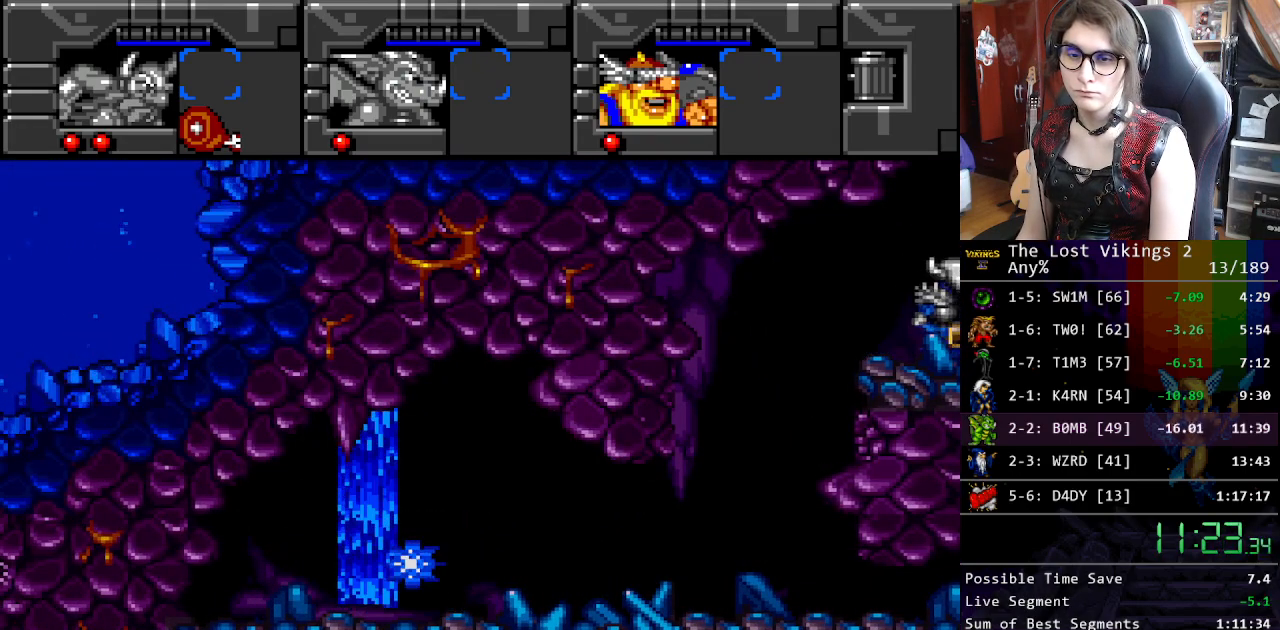
{"buttons": ["B", "X"], "events": [[17, "B", "up"], [33, "X", "down"], [84, "A", "down"], [117, "B", "down"], [117, "X", "up"], [134, "A", "up"], [201, "B", "up"], [234, "X", "down"], [301, "A", "down"], [301, "B", "down"], [301, "X", "up"], [334, "A", "up"], [384, "B", "up"], [418, "X", "down"], [485, "B", "down"]]}
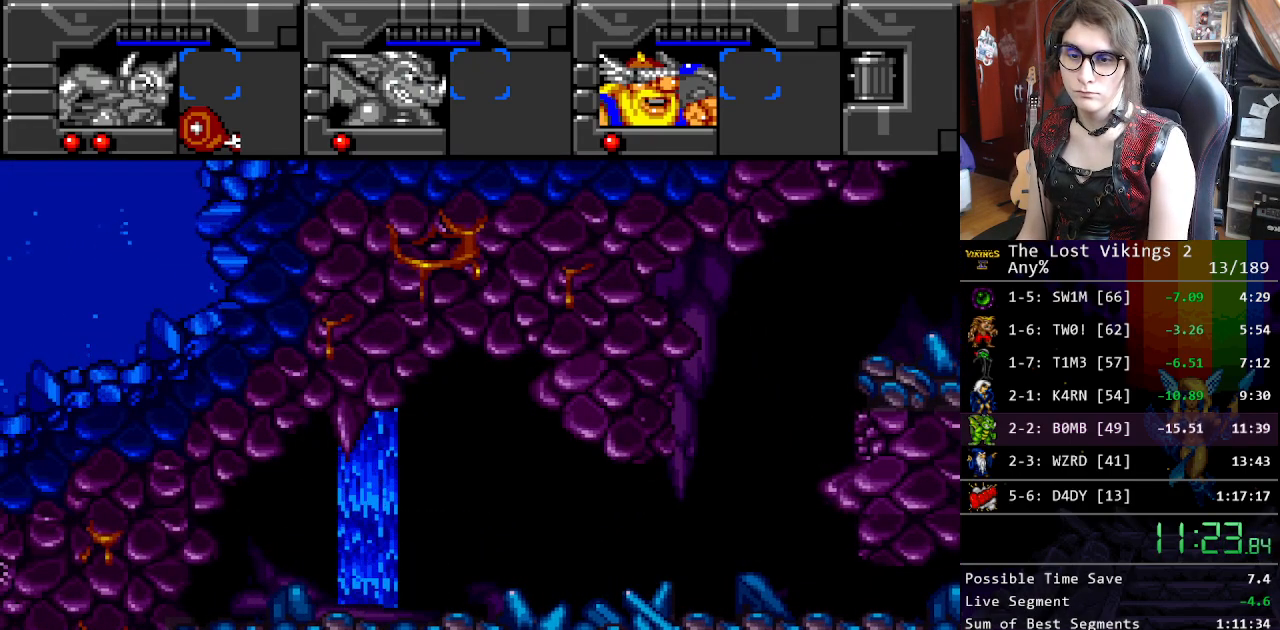
{"buttons": ["B"], "events": [[17, "X", "up"], [67, "B", "up"], [100, "X", "down"], [167, "A", "down"], [217, "B", "down"], [217, "X", "up"], [234, "A", "up"], [301, "B", "up"], [301, "X", "down"], [384, "A", "down"], [418, "B", "down"], [418, "X", "up"], [451, "A", "up"]]}
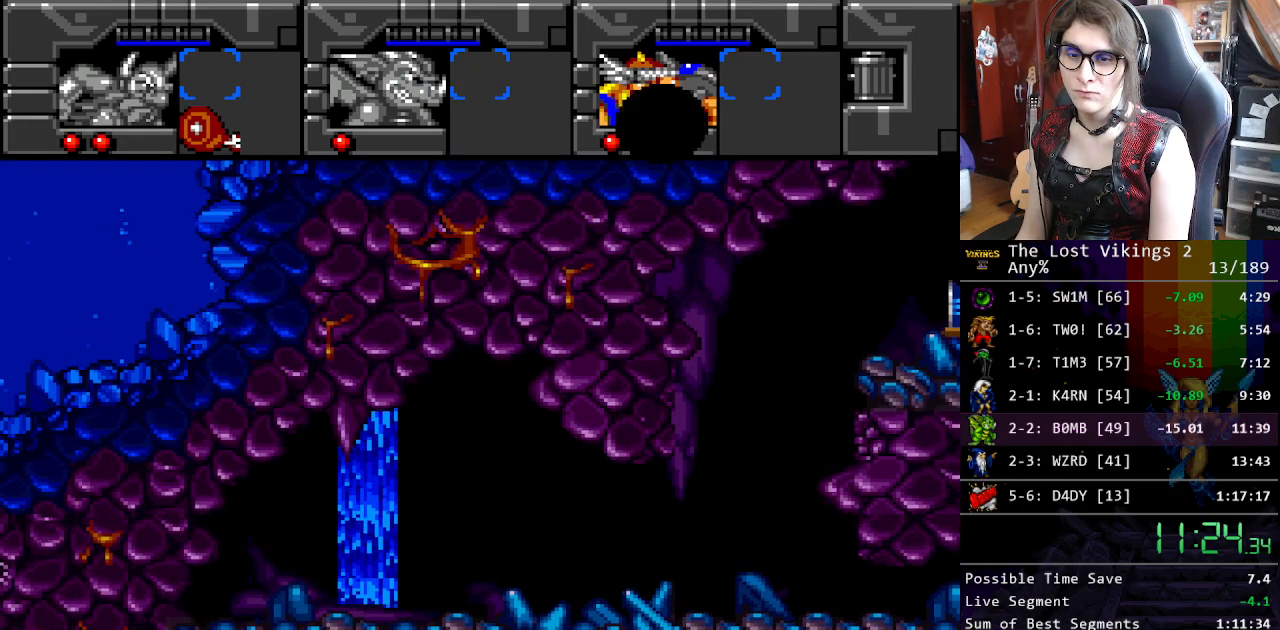
{"buttons": ["X"], "events": [[16, "B", "up"], [16, "X", "down"], [100, "A", "down"], [117, "B", "down"], [117, "X", "up"], [150, "A", "up"], [217, "B", "up"], [217, "X", "down"], [334, "B", "down"], [334, "X", "up"], [467, "B", "up"], [467, "X", "down"]]}
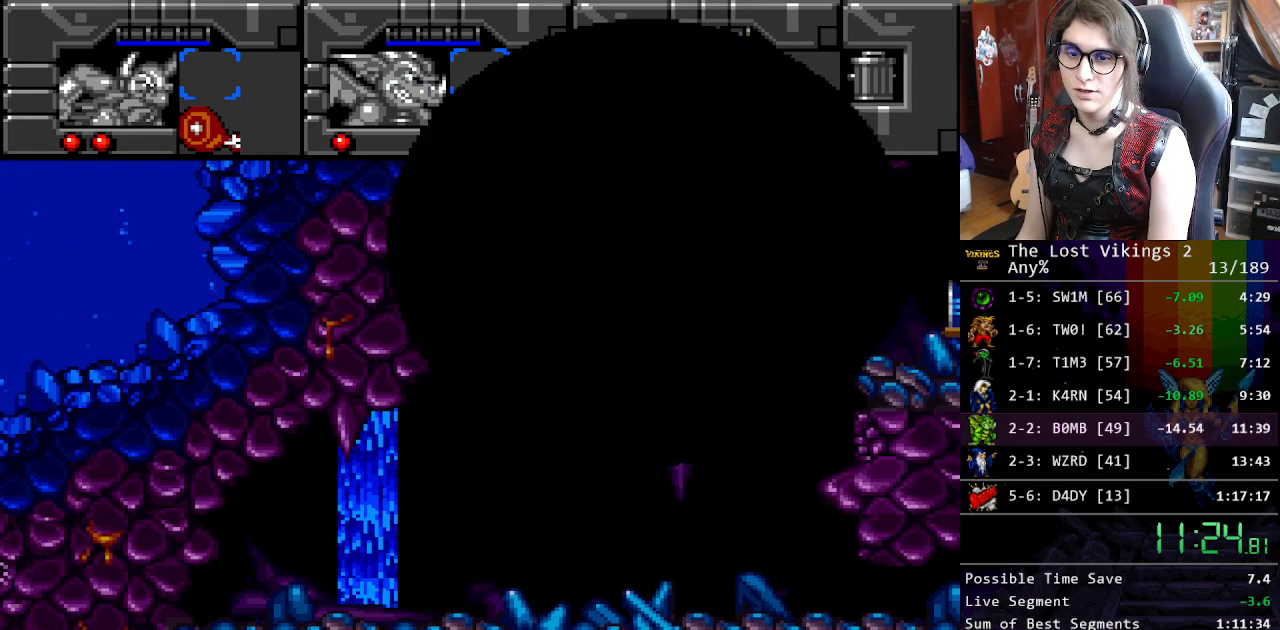
{"buttons": ["X"], "events": [[50, "A", "down"], [50, "X", "up"], [83, "B", "down"], [134, "A", "up"], [200, "B", "up"], [200, "X", "down"], [284, "A", "down"], [284, "X", "up"], [317, "B", "down"], [367, "A", "up"], [418, "B", "up"], [434, "X", "down"]]}
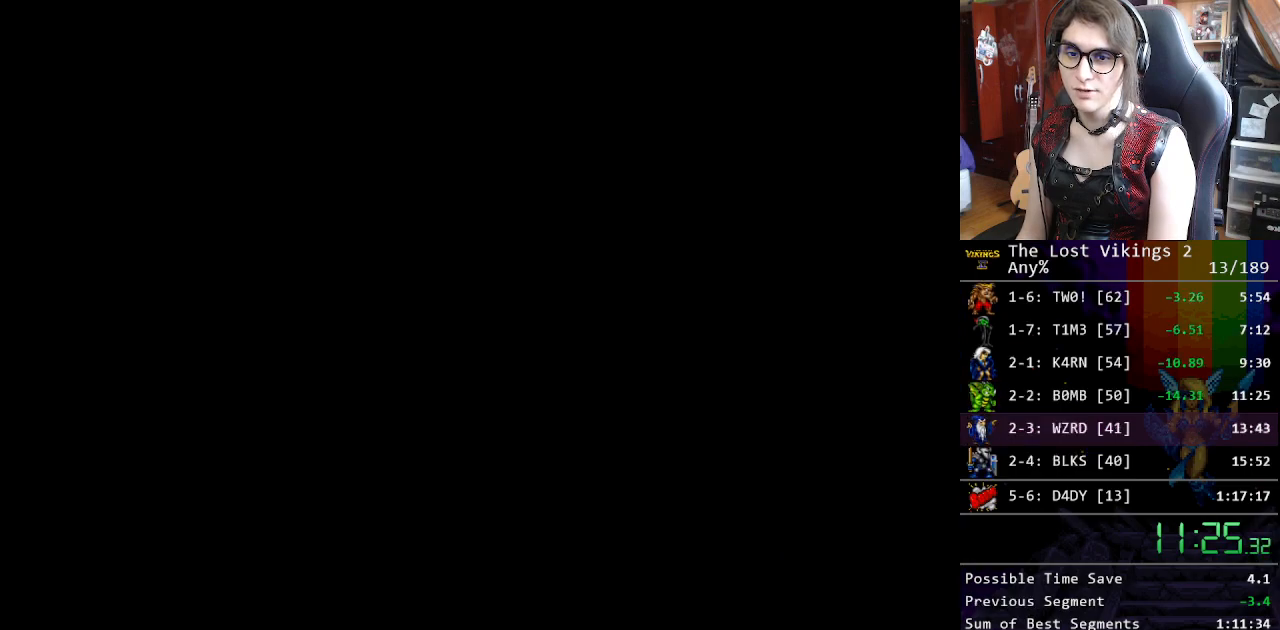
{"buttons": [], "events": [[17, "B", "down"], [34, "X", "up"], [117, "B", "up"], [117, "X", "down"], [234, "X", "up"]]}
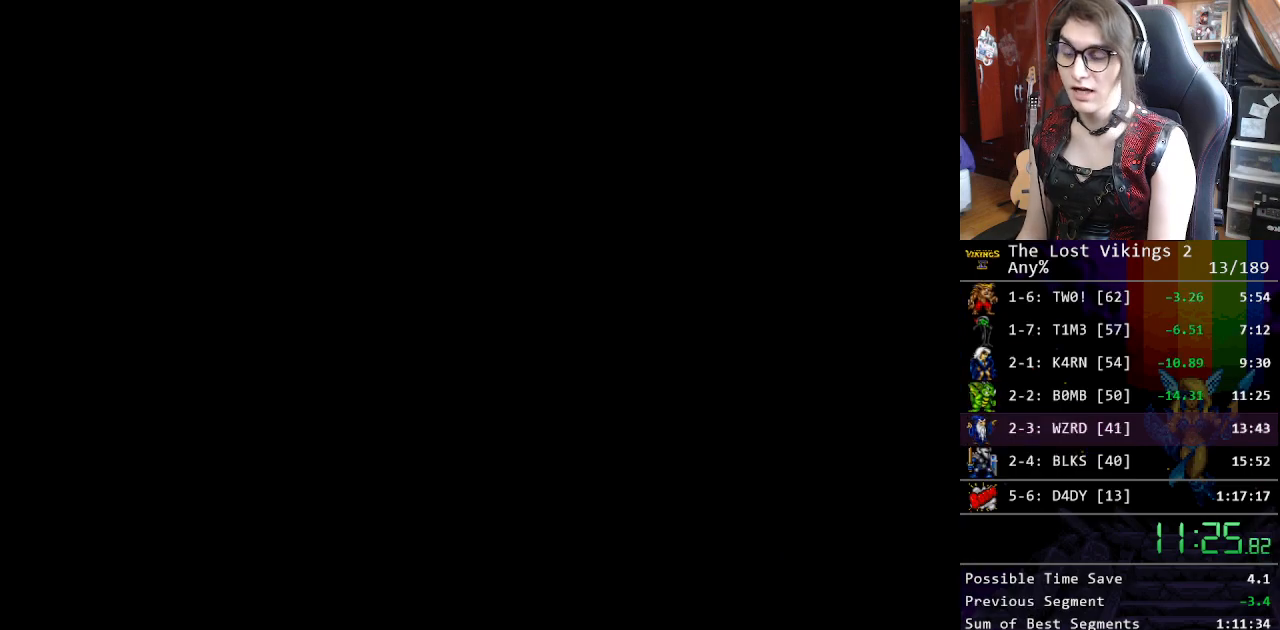
{"buttons": [], "events": [[117, "X", "down"], [251, "X", "up"], [368, "X", "down"], [451, "X", "up"]]}
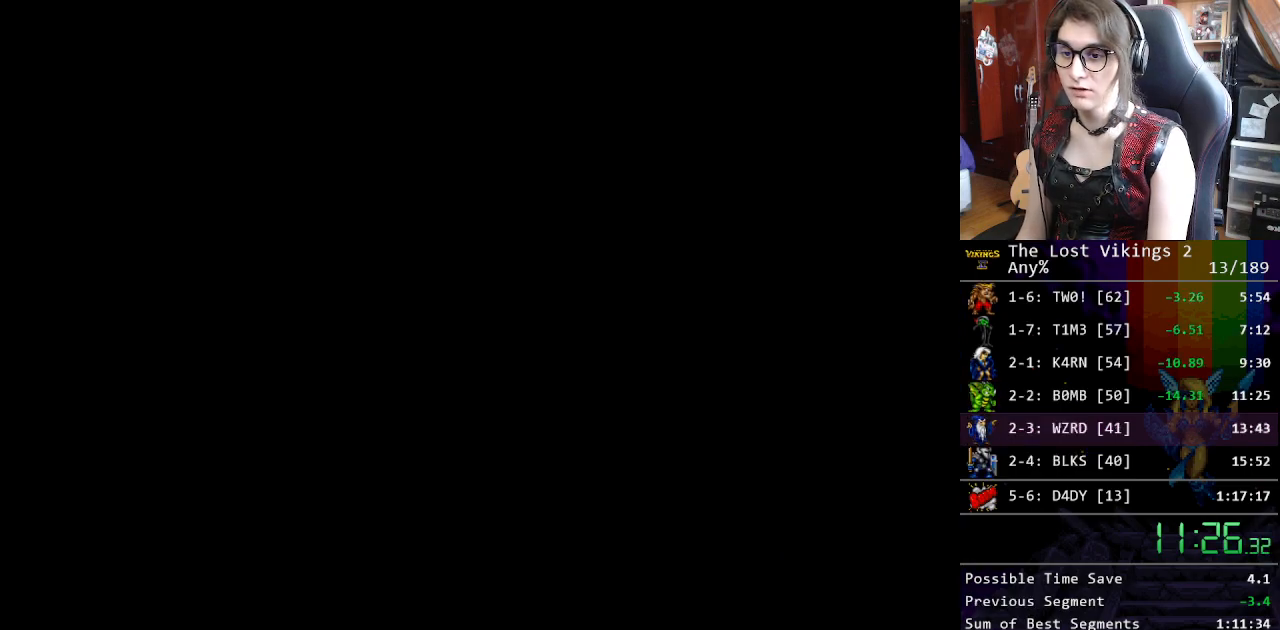
{"buttons": [], "events": [[34, "X", "down"], [134, "X", "up"], [218, "X", "down"], [268, "X", "up"], [385, "X", "down"], [435, "X", "up"]]}
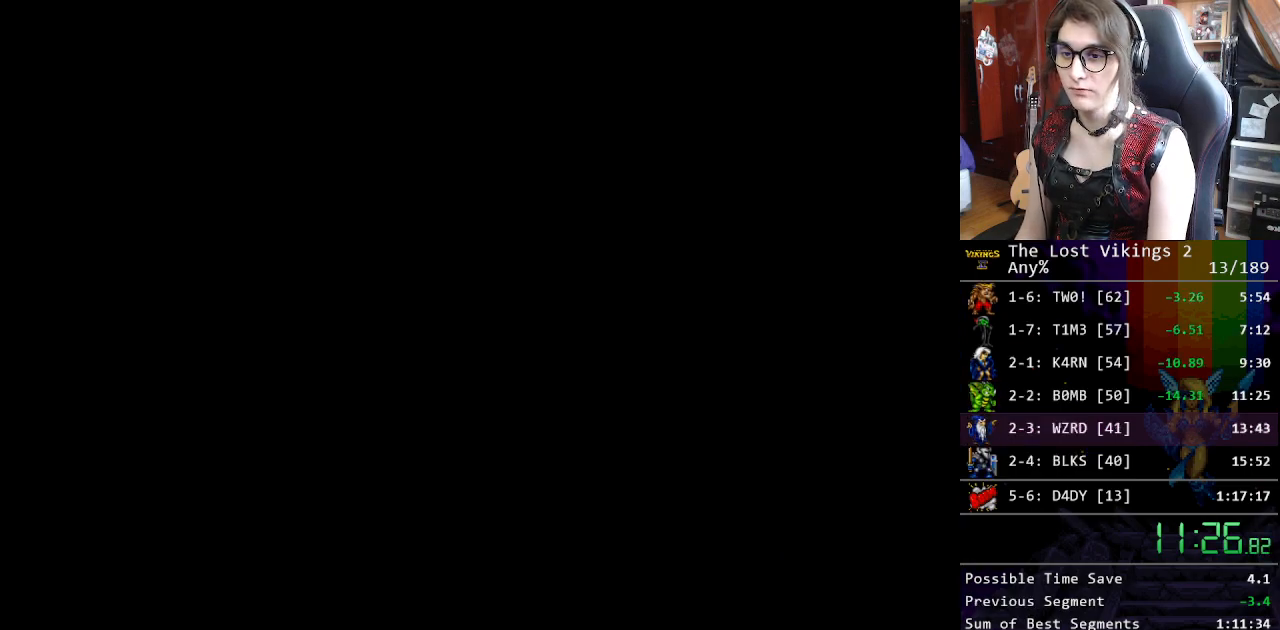
{"buttons": ["X"], "events": [[66, "X", "down"], [100, "X", "up"], [200, "X", "down"], [250, "X", "up"], [334, "X", "down"], [384, "X", "up"], [501, "X", "down"]]}
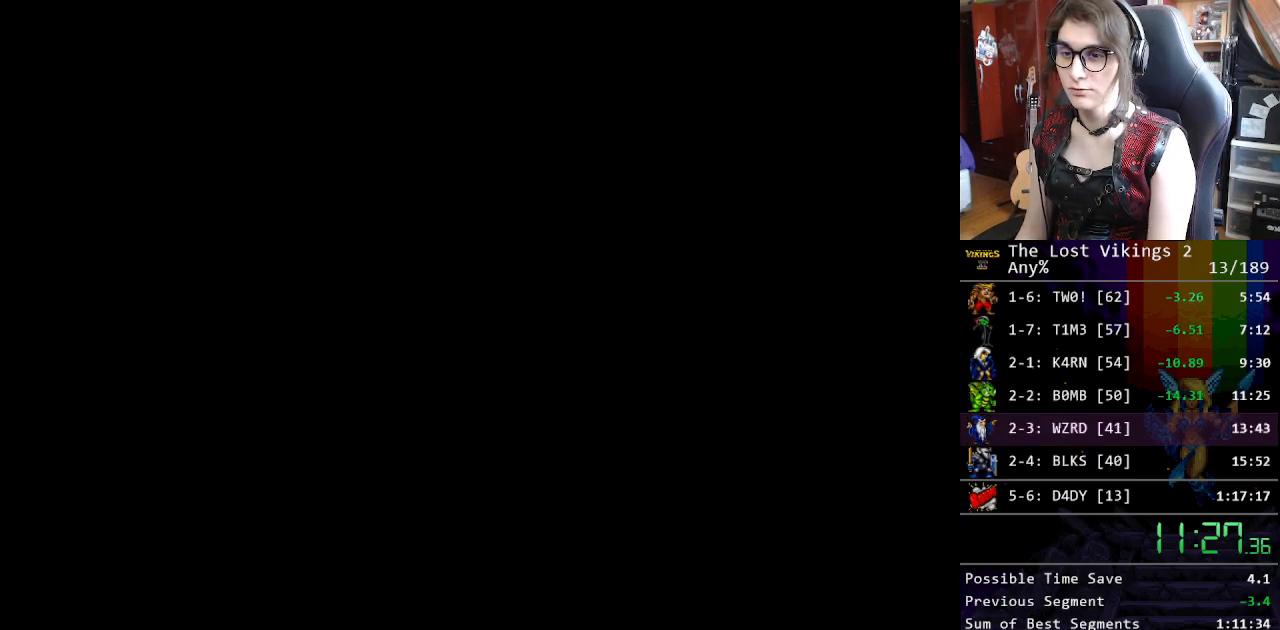
{"buttons": ["X"], "events": [[50, "X", "up"], [133, "X", "down"], [200, "X", "up"], [317, "X", "down"], [384, "X", "up"], [484, "X", "down"]]}
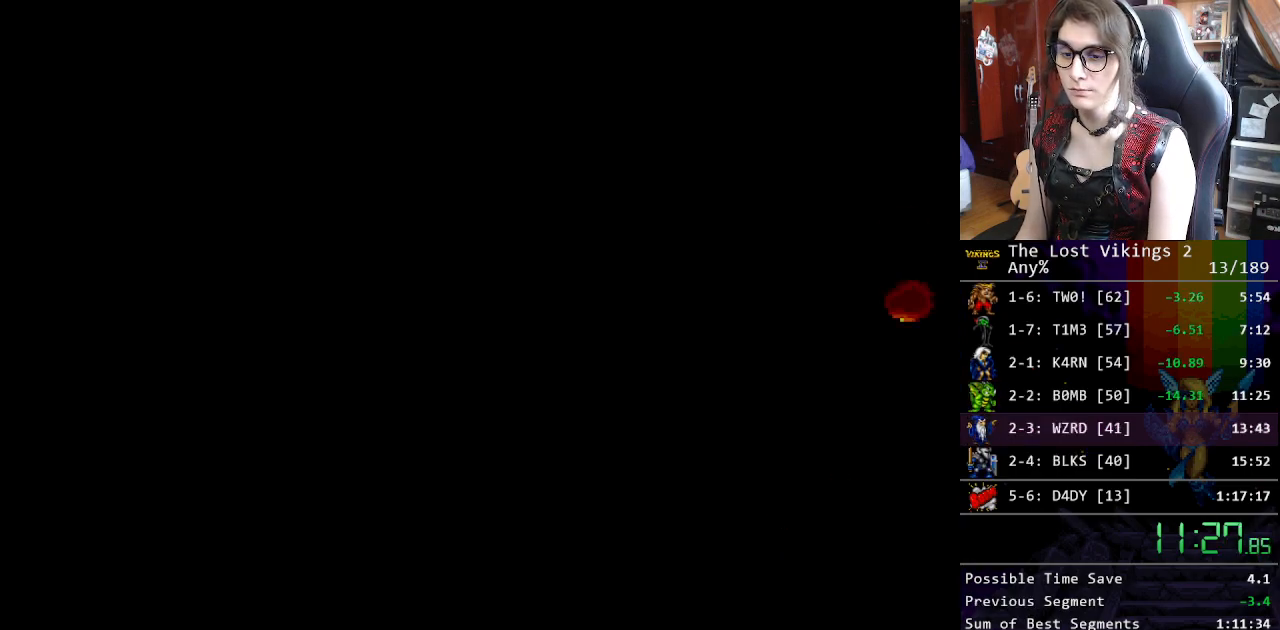
{"buttons": ["X"], "events": [[33, "X", "up"], [150, "X", "down"], [217, "X", "up"], [317, "X", "down"], [384, "X", "up"], [485, "X", "down"]]}
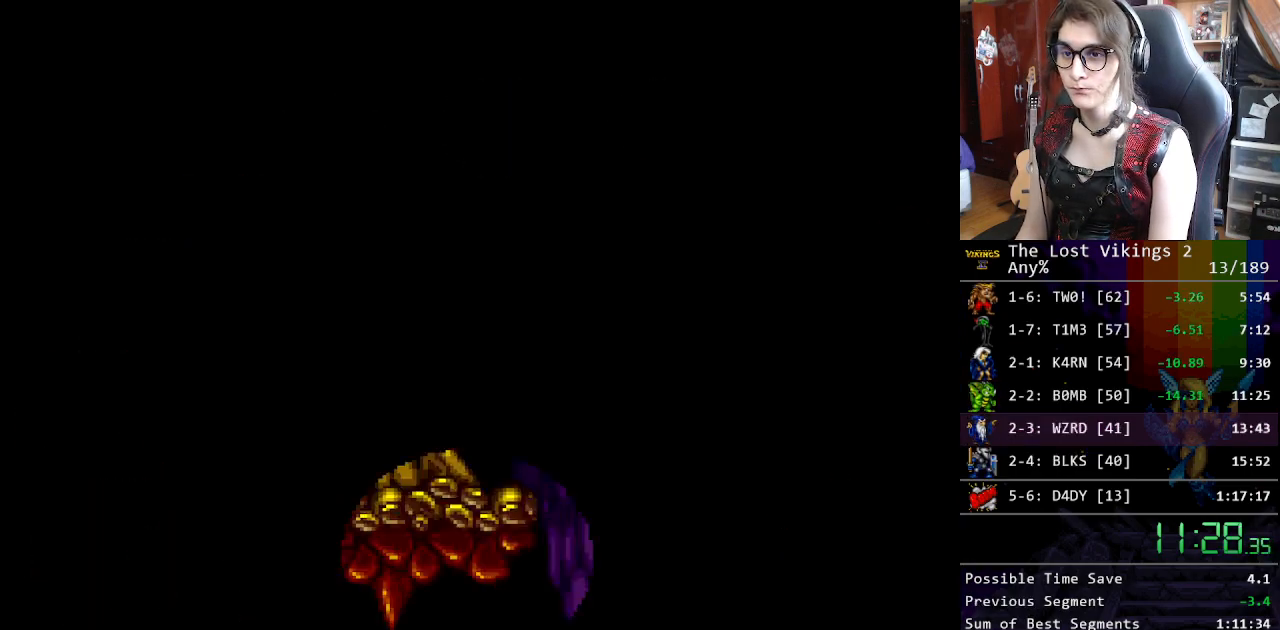
{"buttons": ["X"], "events": [[50, "X", "up"], [134, "X", "down"], [184, "X", "up"], [268, "X", "down"], [351, "X", "up"], [435, "X", "down"]]}
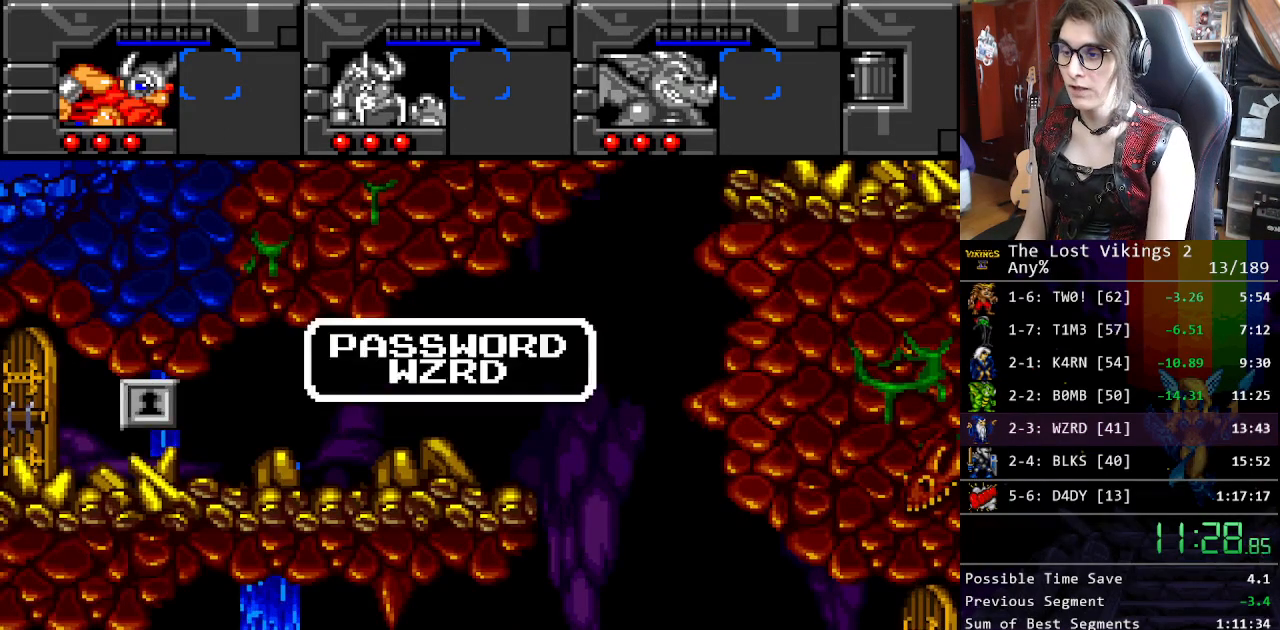
{"buttons": ["X", "DPAD_RIGHT"], "events": [[17, "X", "up"], [84, "X", "down"], [184, "X", "up"], [251, "X", "down"], [368, "X", "up"], [435, "X", "down"], [451, "DPAD_RIGHT", "down"]]}
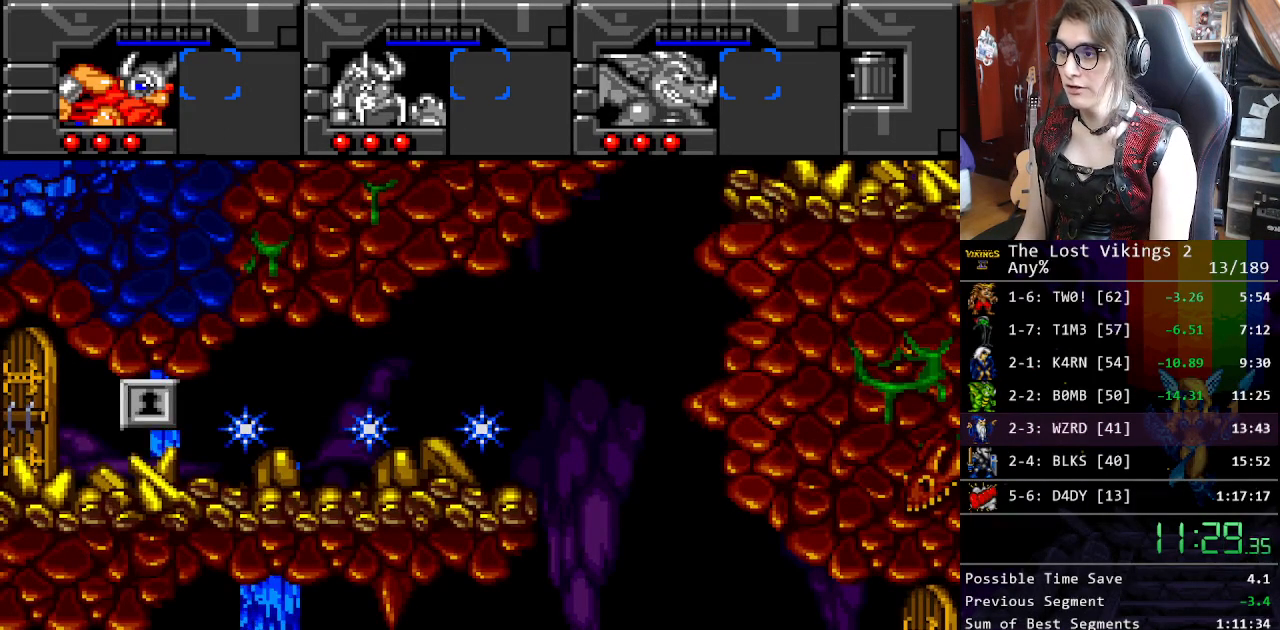
{"buttons": ["DPAD_RIGHT"], "events": [[33, "X", "up"], [133, "X", "down"], [300, "X", "up"], [350, "X", "down"], [467, "X", "up"]]}
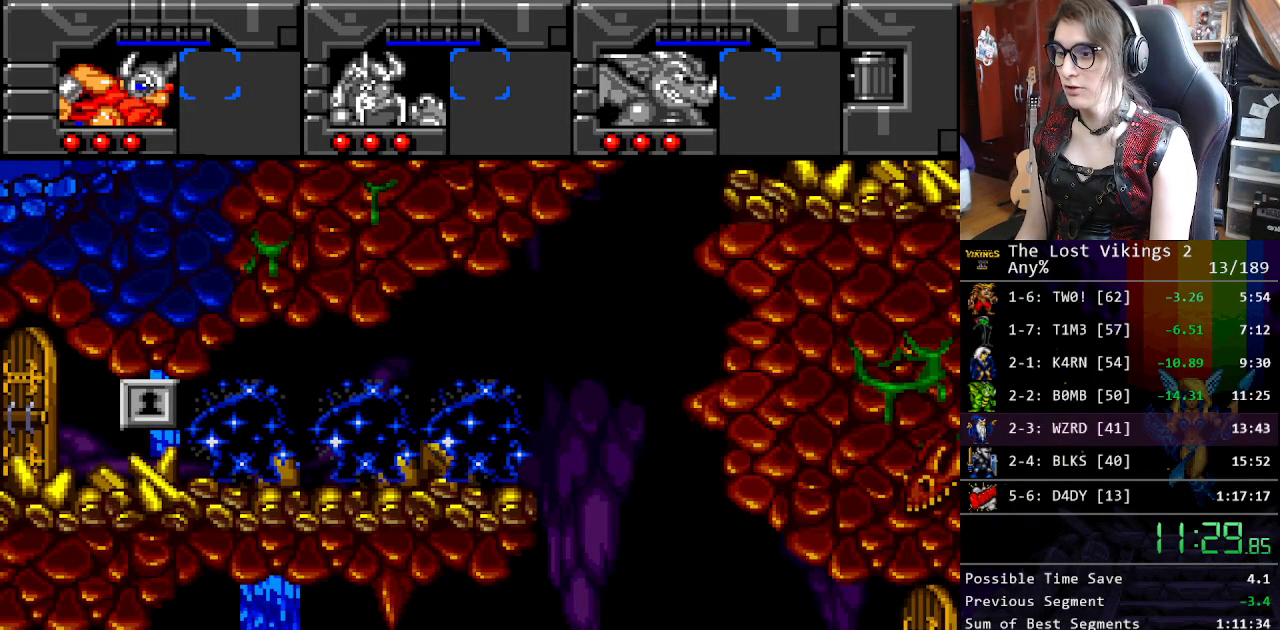
{"buttons": ["X", "DPAD_RIGHT"], "events": [[33, "X", "down"], [150, "X", "up"], [234, "X", "down"], [334, "X", "up"], [401, "X", "down"]]}
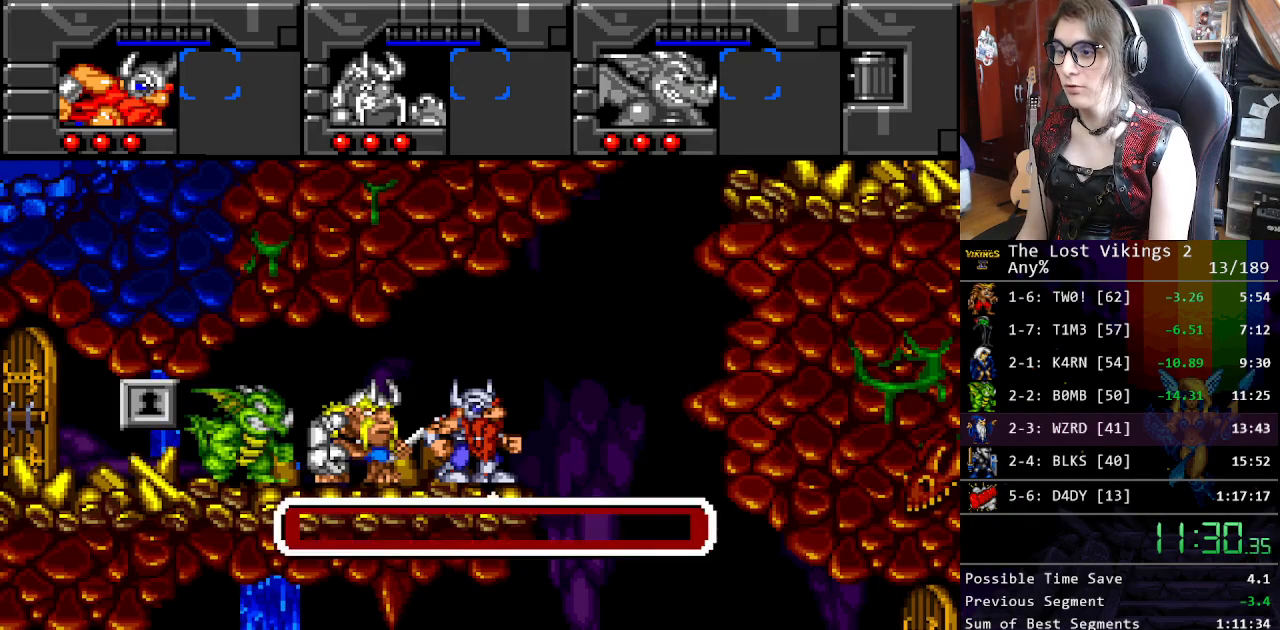
{"buttons": ["DPAD_RIGHT"], "events": [[17, "X", "up"], [83, "X", "down"], [184, "X", "up"], [251, "X", "down"], [334, "X", "up"], [418, "X", "down"], [484, "X", "up"]]}